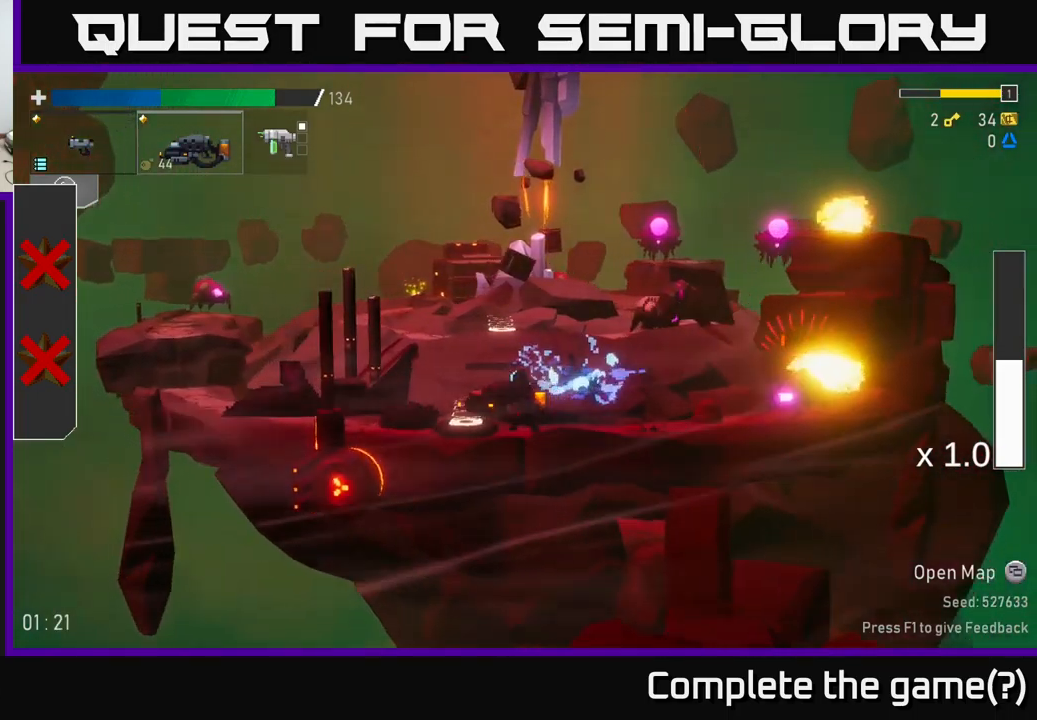
Gameplay with a controller (Xbox layout); each line is a JSON object with the inputs held at the frame after it. "events" lists button and stick changes between this image and that frame as [ms after this image, input, new state], when the widget could be followed in between.
{"buttons": [], "left_stick": "down-left", "right_stick": "center", "events": [[167, "left_stick", "right"], [283, "R2", "down"], [350, "R2", "up"], [367, "left_stick", "center"], [417, "left_stick", "down-left"]]}
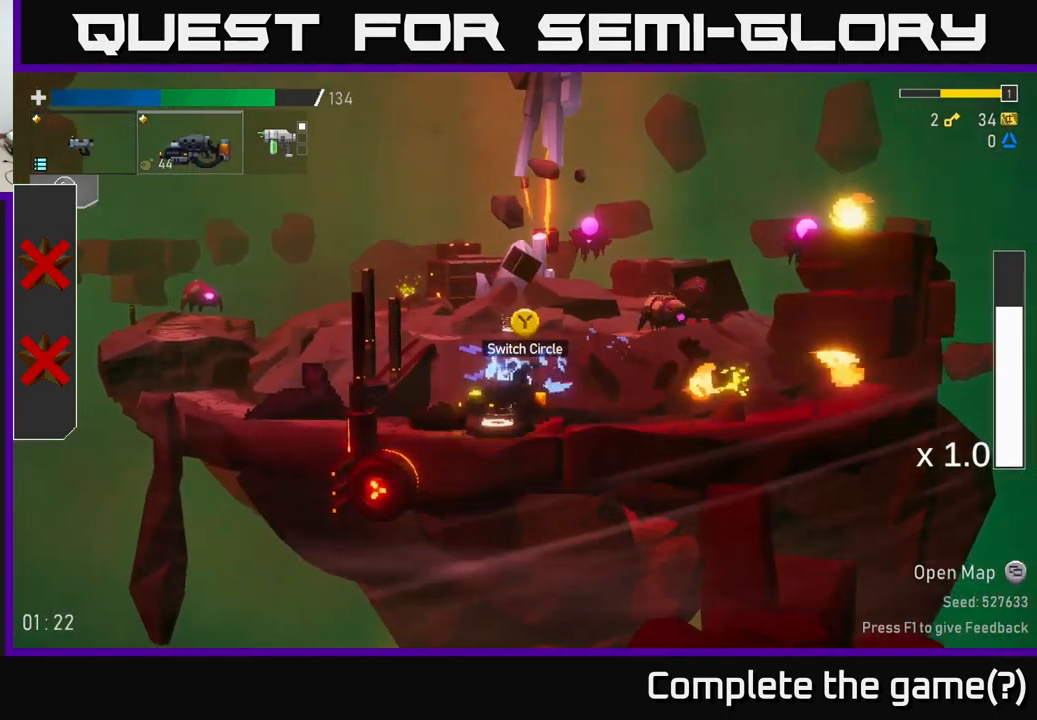
{"buttons": [], "left_stick": "left", "right_stick": "center", "events": [[233, "left_stick", "right"], [317, "Y", "down"], [350, "left_stick", "down-left"], [367, "Y", "up"], [433, "left_stick", "left"]]}
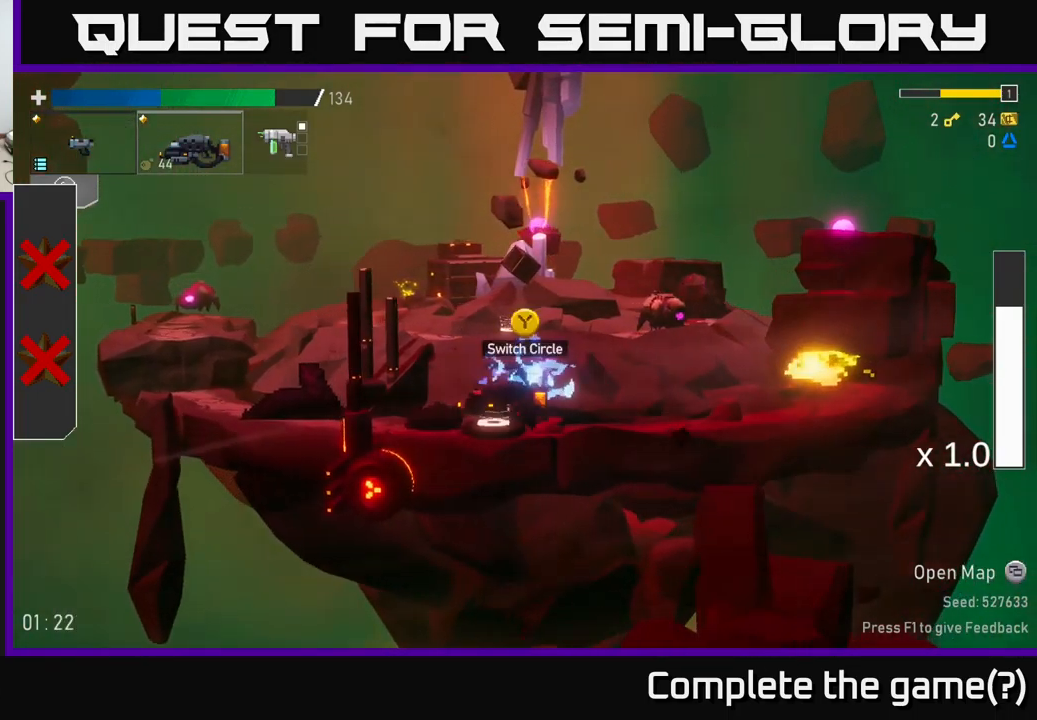
{"buttons": [], "left_stick": "center", "right_stick": "center", "events": [[117, "Y", "down"], [117, "left_stick", "center"], [150, "Y", "up"], [250, "left_stick", "right"], [433, "left_stick", "center"]]}
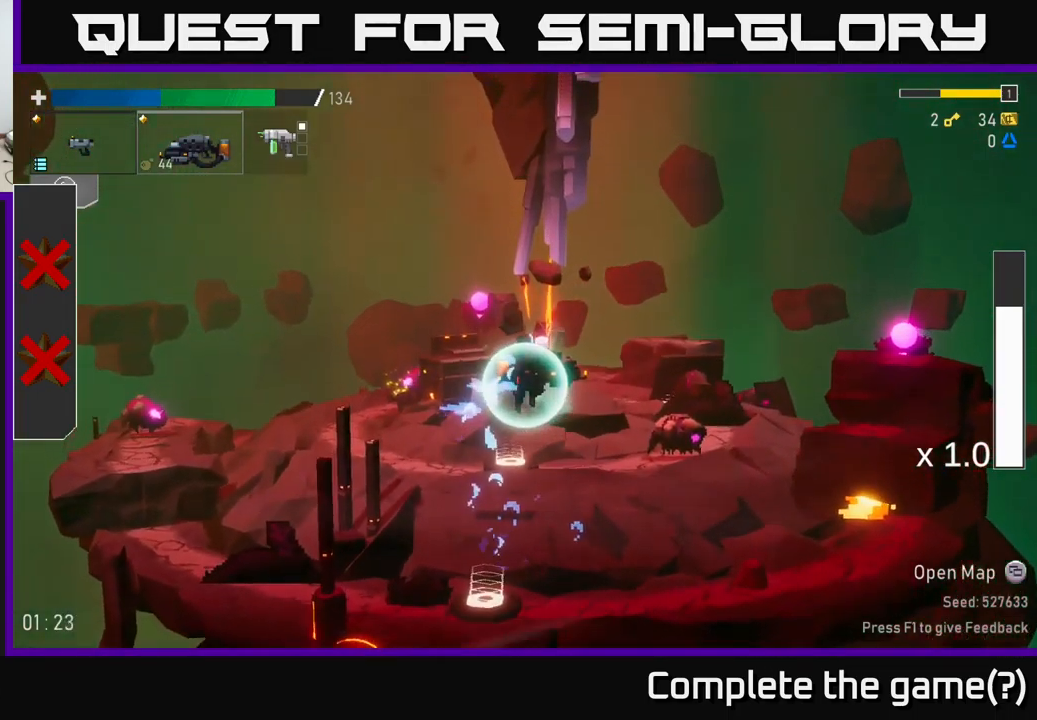
{"buttons": ["R2"], "left_stick": "down", "right_stick": "center", "events": [[67, "left_stick", "right"], [200, "left_stick", "down"], [317, "R2", "down"]]}
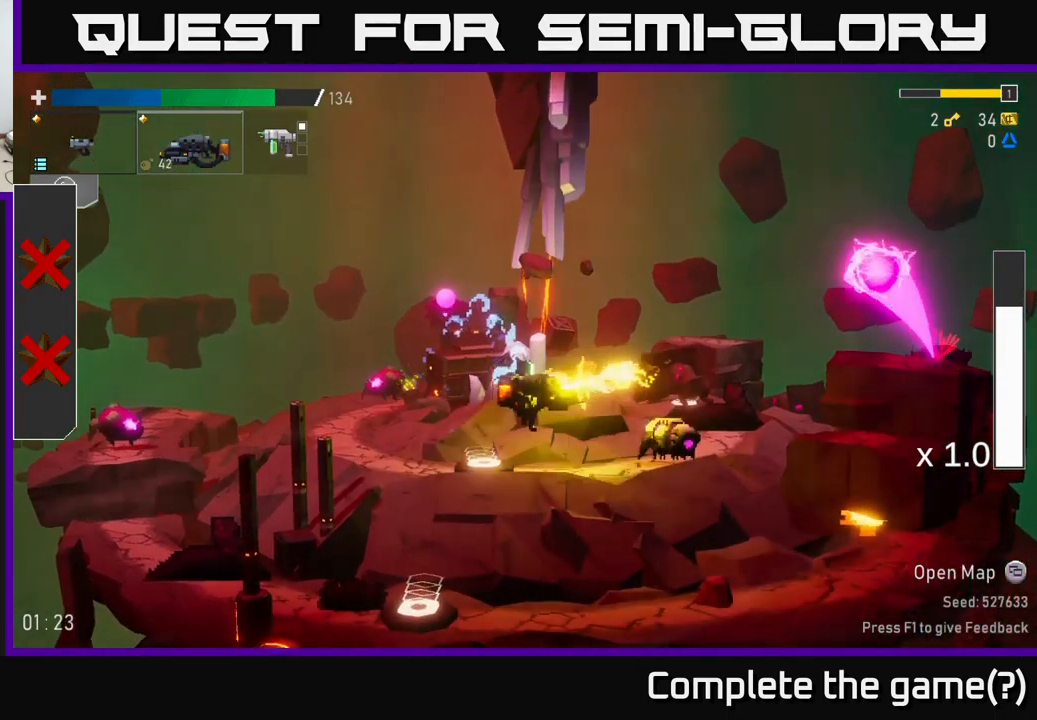
{"buttons": ["R2"], "left_stick": "down", "right_stick": "center", "events": [[117, "R2", "up"], [383, "R2", "down"]]}
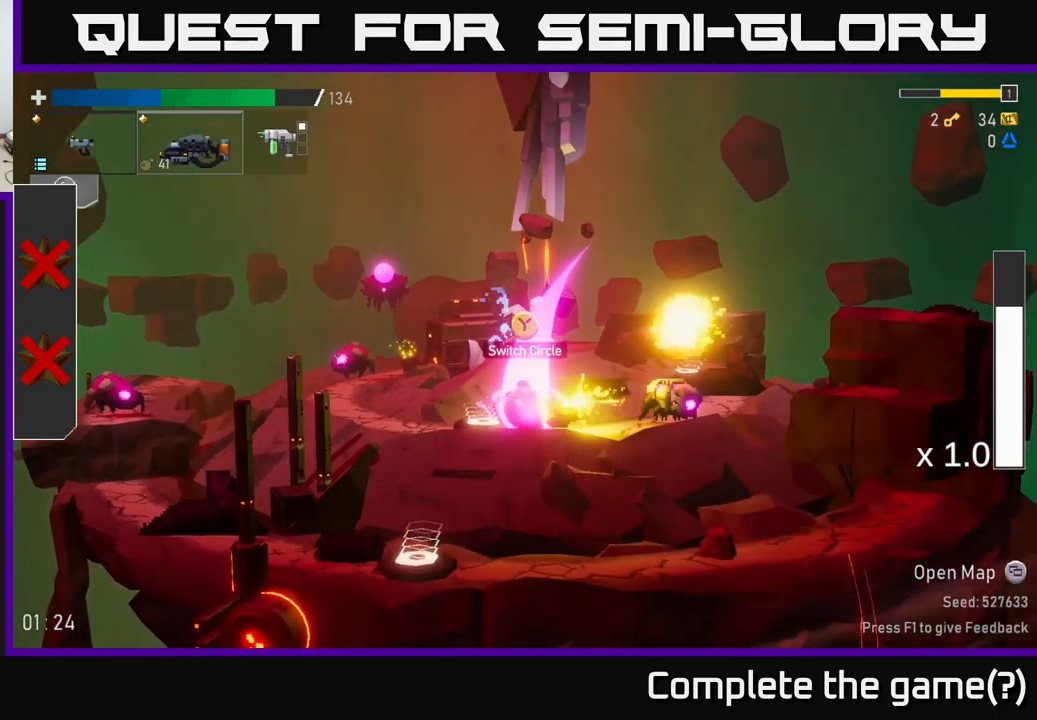
{"buttons": ["X"], "left_stick": "right", "right_stick": "center", "events": [[300, "A", "down"], [300, "left_stick", "right"], [317, "R2", "up"], [417, "X", "down"], [450, "A", "up"]]}
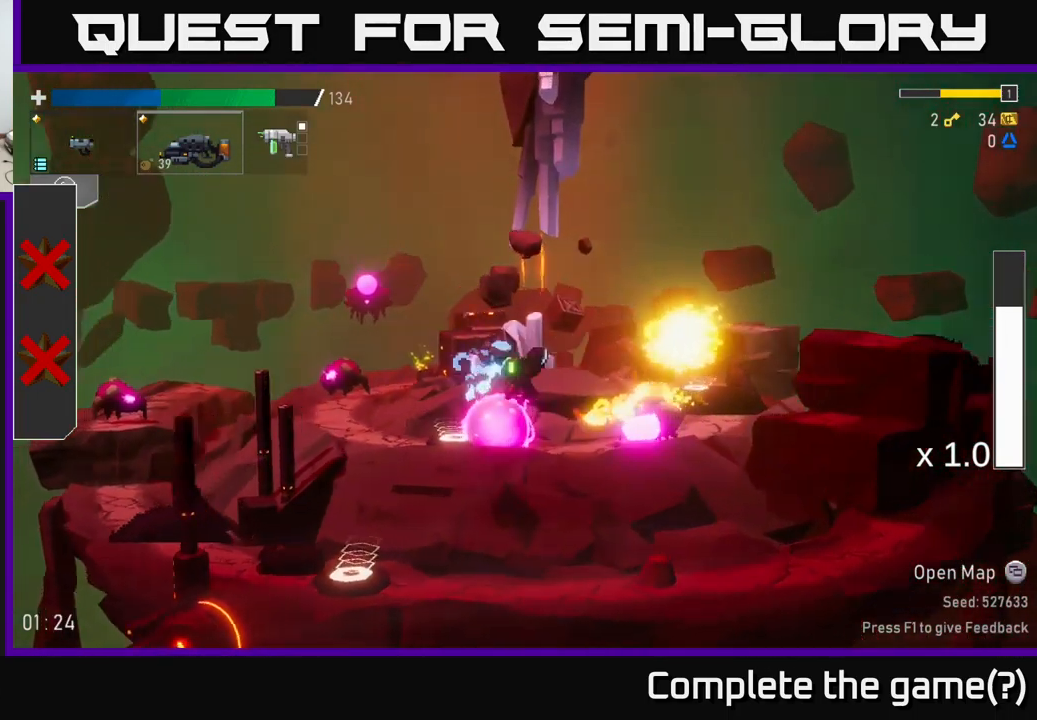
{"buttons": [], "left_stick": "right", "right_stick": "center", "events": [[33, "X", "up"]]}
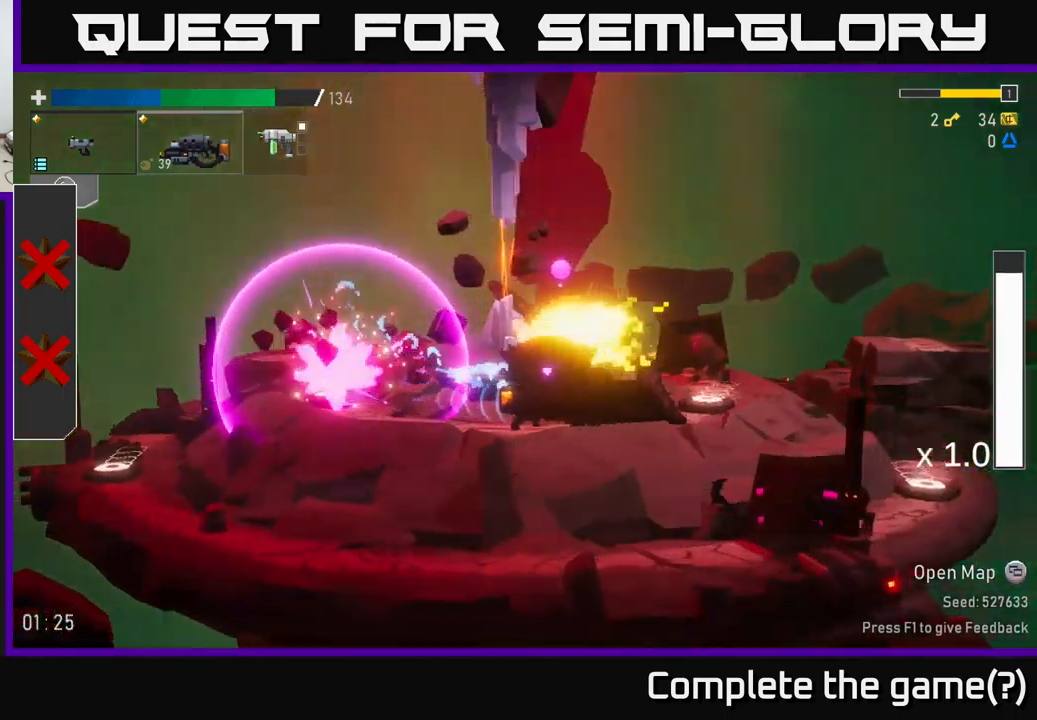
{"buttons": [], "left_stick": "right", "right_stick": "center", "events": [[150, "A", "down"], [317, "A", "up"], [334, "R2", "down"], [434, "R2", "up"]]}
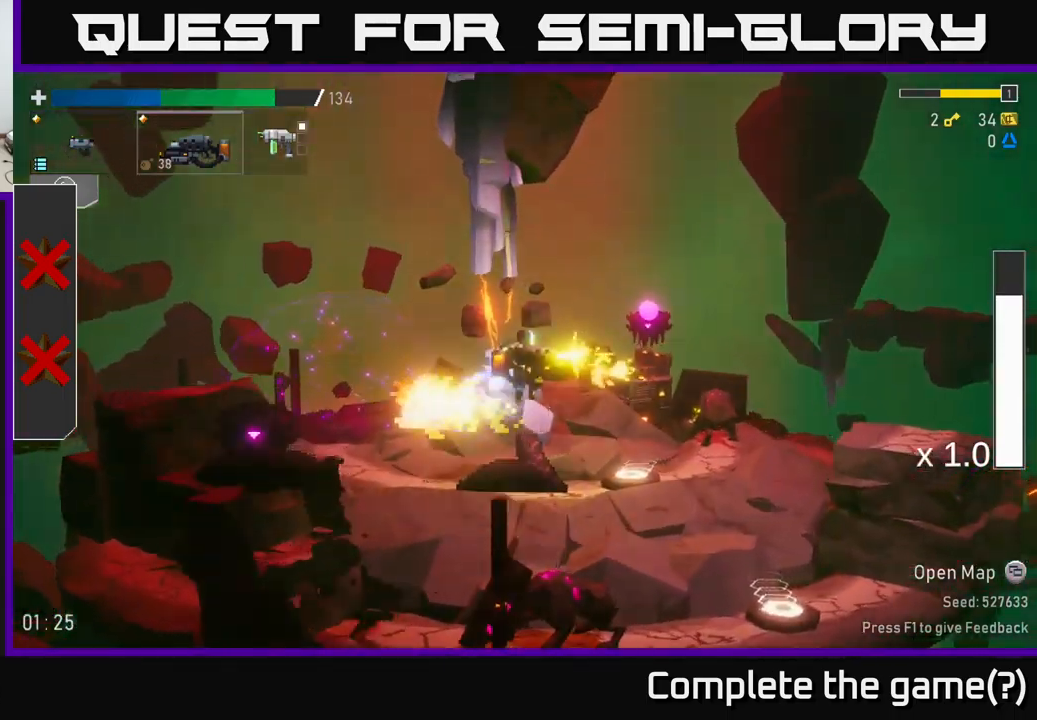
{"buttons": ["R2"], "left_stick": "right", "right_stick": "center", "events": [[434, "R2", "down"]]}
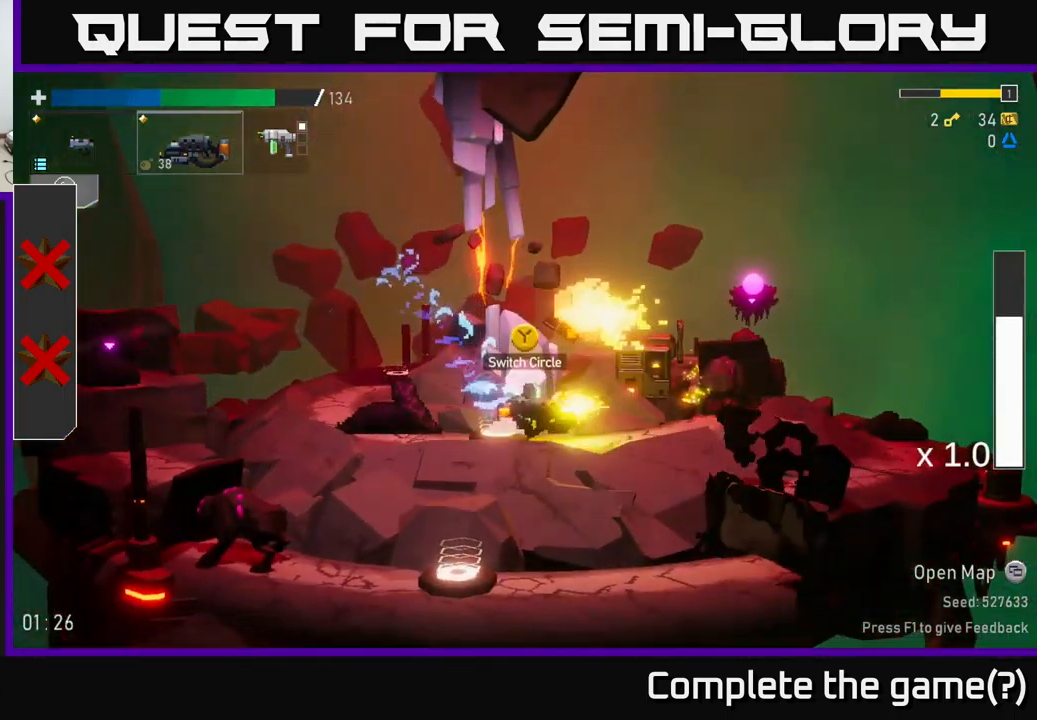
{"buttons": [], "left_stick": "right", "right_stick": "center", "events": [[50, "R2", "up"], [134, "R2", "down"], [234, "R2", "up"], [317, "R2", "down"], [434, "R2", "up"]]}
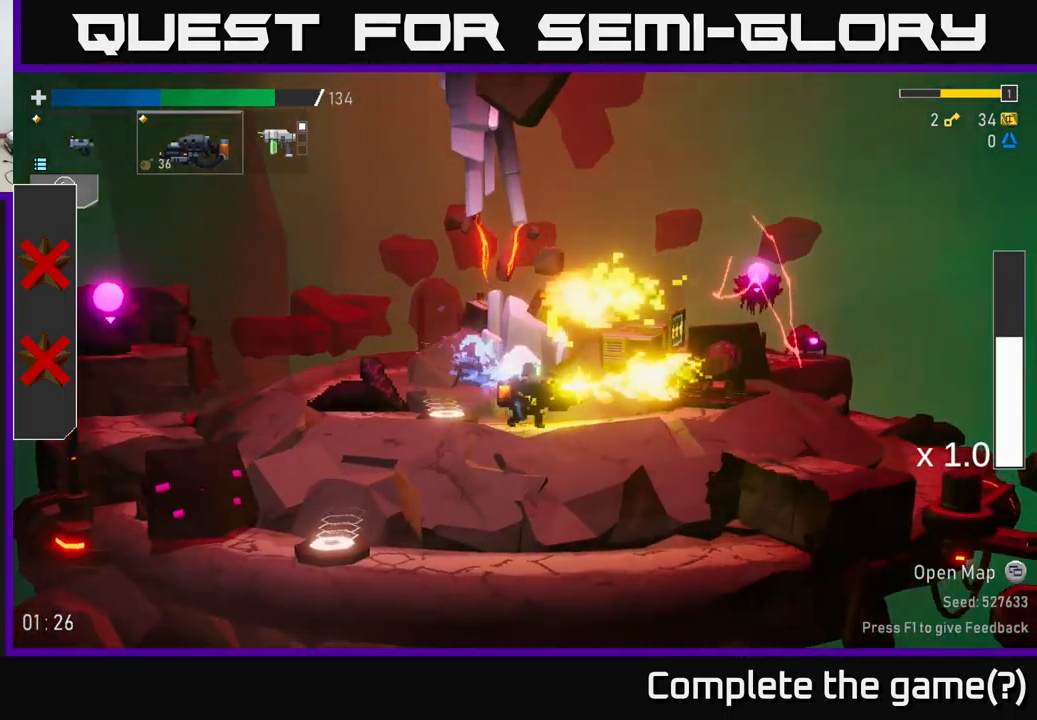
{"buttons": [], "left_stick": "right", "right_stick": "center", "events": [[50, "L2", "down"], [67, "R2", "down"], [134, "L2", "up"], [267, "R2", "up"], [350, "R2", "down"], [450, "R2", "up"]]}
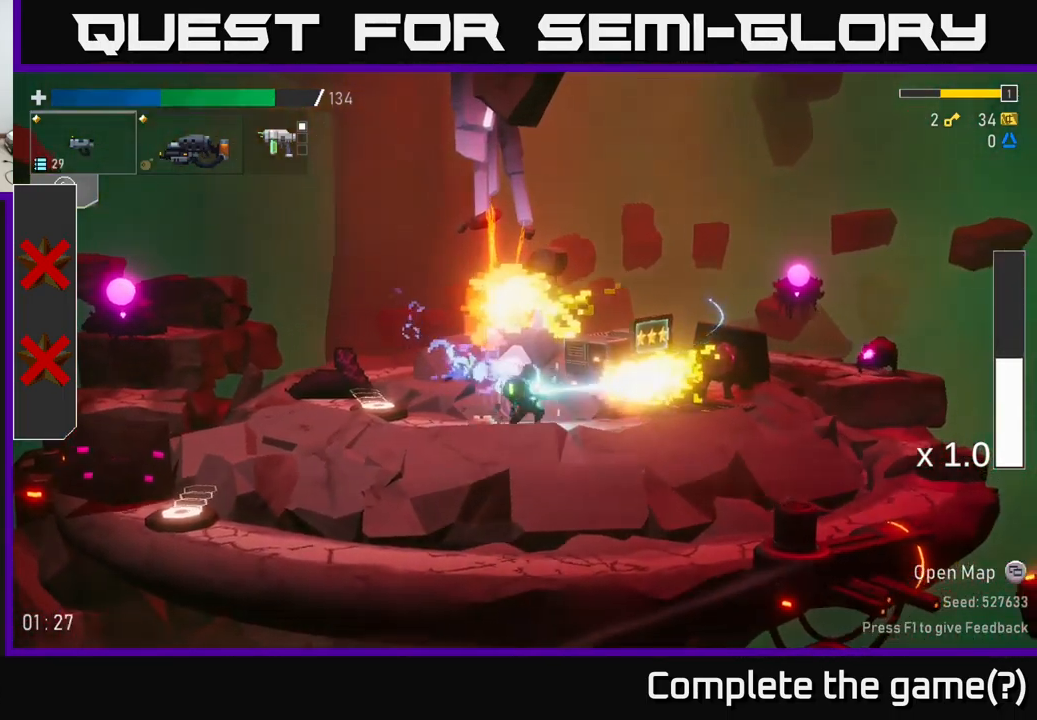
{"buttons": ["R2"], "left_stick": "down-right", "right_stick": "center", "events": [[17, "left_stick", "down-right"], [34, "R2", "down"], [84, "R2", "up"], [167, "R2", "down"], [250, "R2", "up"], [334, "R2", "down"], [434, "R2", "up"], [484, "R2", "down"]]}
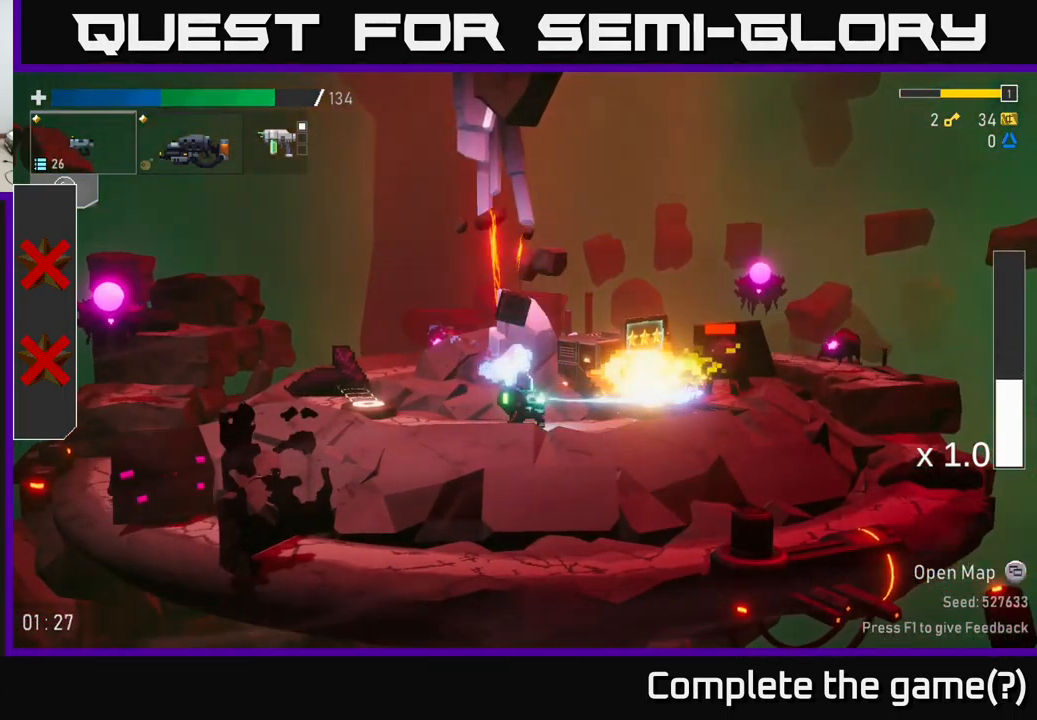
{"buttons": [], "left_stick": "right", "right_stick": "center", "events": [[67, "R2", "up"], [150, "R2", "down"], [167, "left_stick", "right"], [250, "R2", "up"], [350, "R2", "down"], [467, "R2", "up"]]}
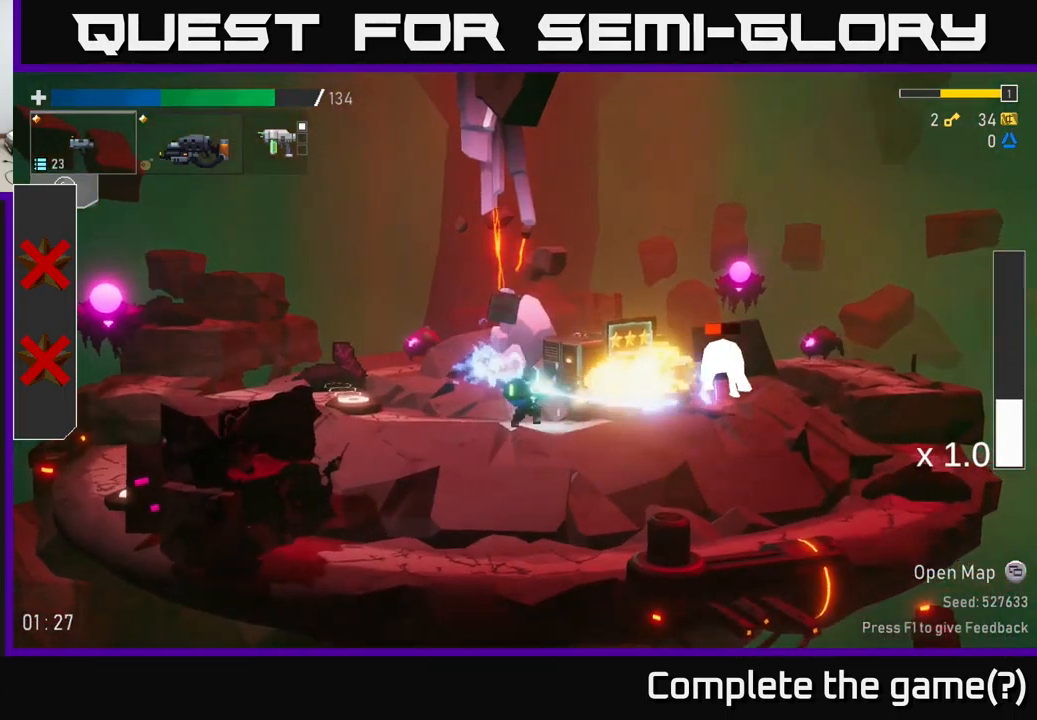
{"buttons": [], "left_stick": "right", "right_stick": "center", "events": [[34, "R2", "down"], [150, "R2", "up"], [234, "A", "down"], [234, "R2", "down"], [367, "A", "up"], [400, "R2", "up"]]}
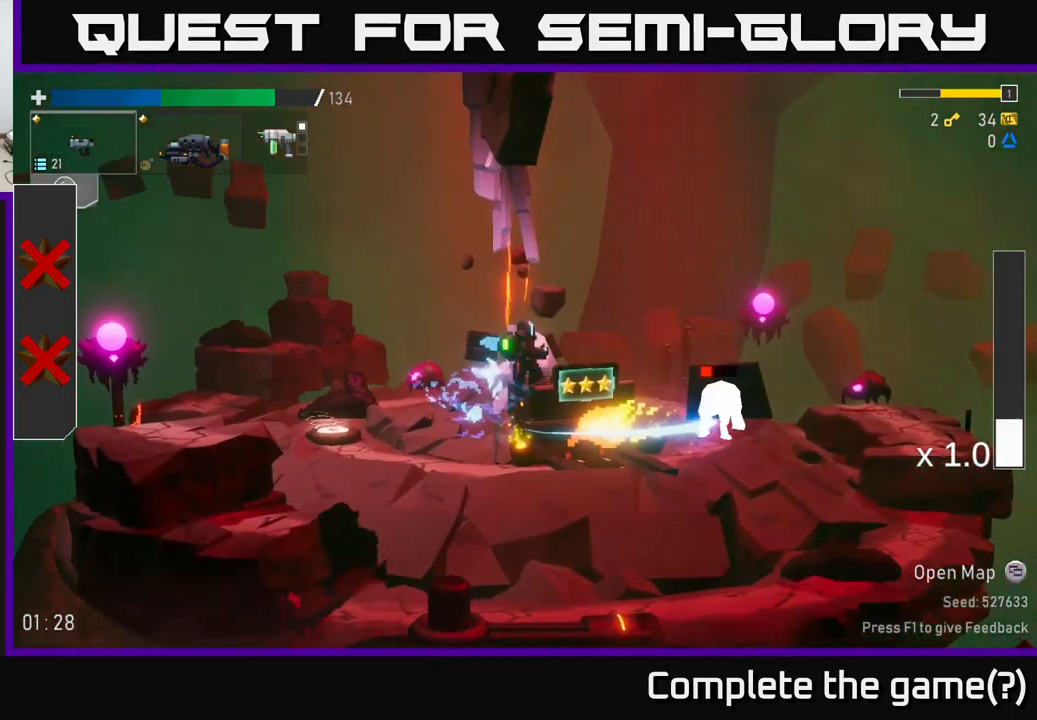
{"buttons": [], "left_stick": "right", "right_stick": "center", "events": []}
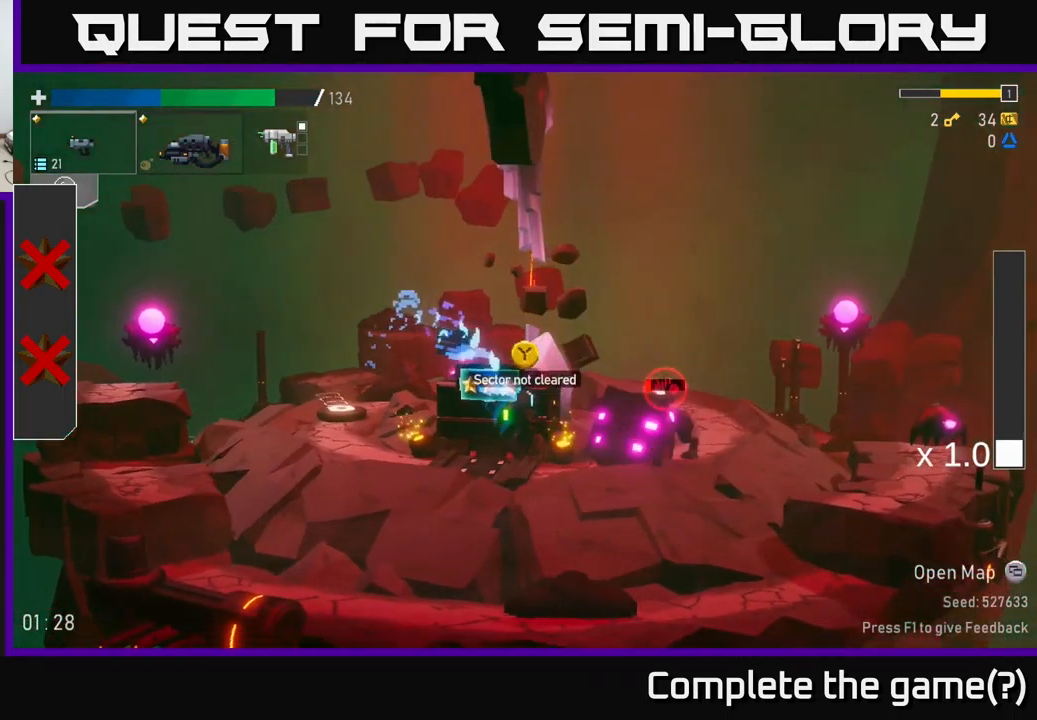
{"buttons": ["A", "L2"], "left_stick": "right", "right_stick": "center", "events": [[17, "R2", "down"], [84, "R2", "up"], [150, "R2", "down"], [200, "left_stick", "center"], [217, "R2", "up"], [317, "R2", "down"], [350, "left_stick", "right"], [400, "R2", "up"], [434, "L2", "down"], [450, "A", "down"]]}
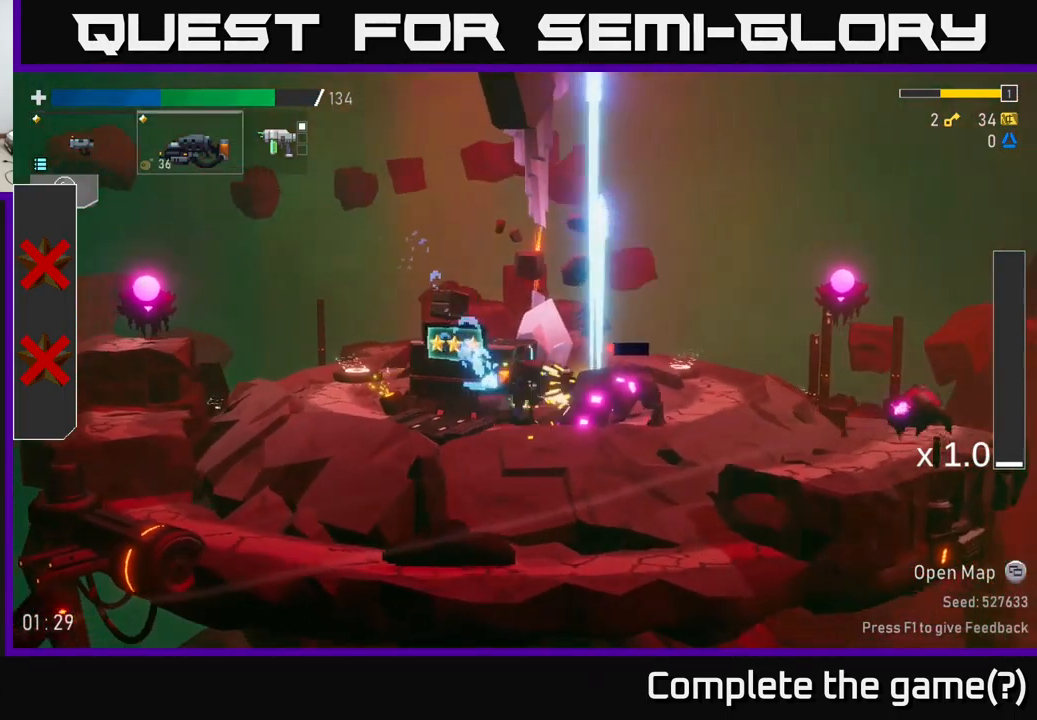
{"buttons": ["R2"], "left_stick": "left", "right_stick": "center", "events": [[17, "L2", "up"], [17, "X", "down"], [34, "A", "up"], [100, "X", "up"], [351, "left_stick", "left"], [417, "R2", "down"]]}
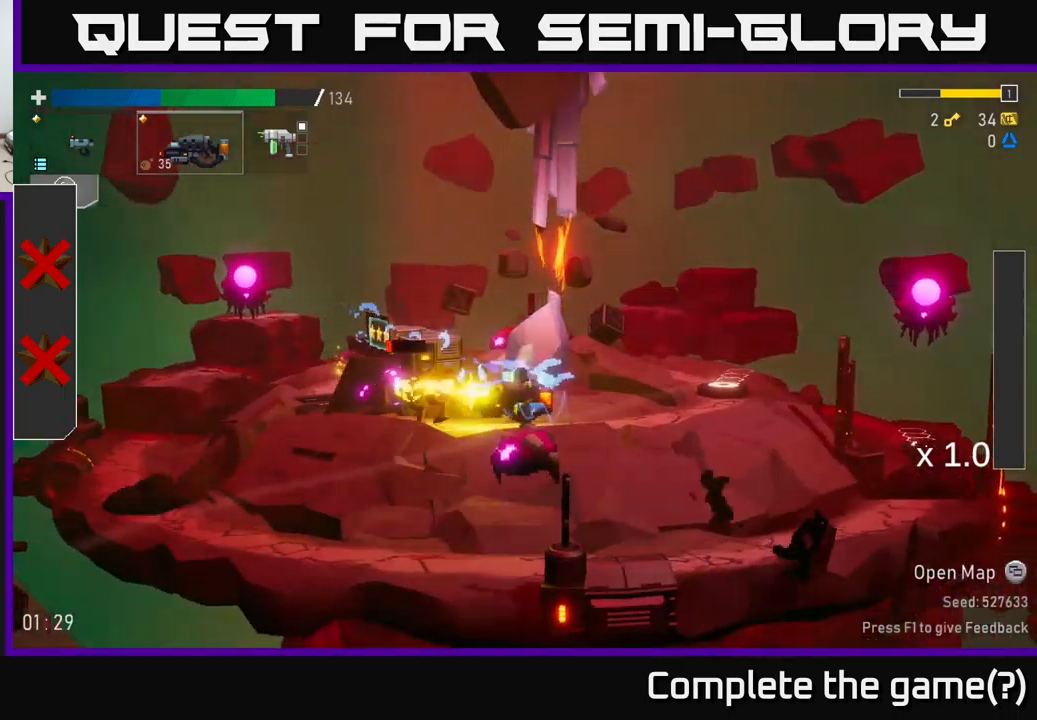
{"buttons": ["L2"], "left_stick": "left", "right_stick": "center", "events": [[33, "R2", "up"], [117, "R2", "down"], [217, "R2", "up"], [250, "R2", "down"], [333, "R2", "up"], [483, "L2", "down"]]}
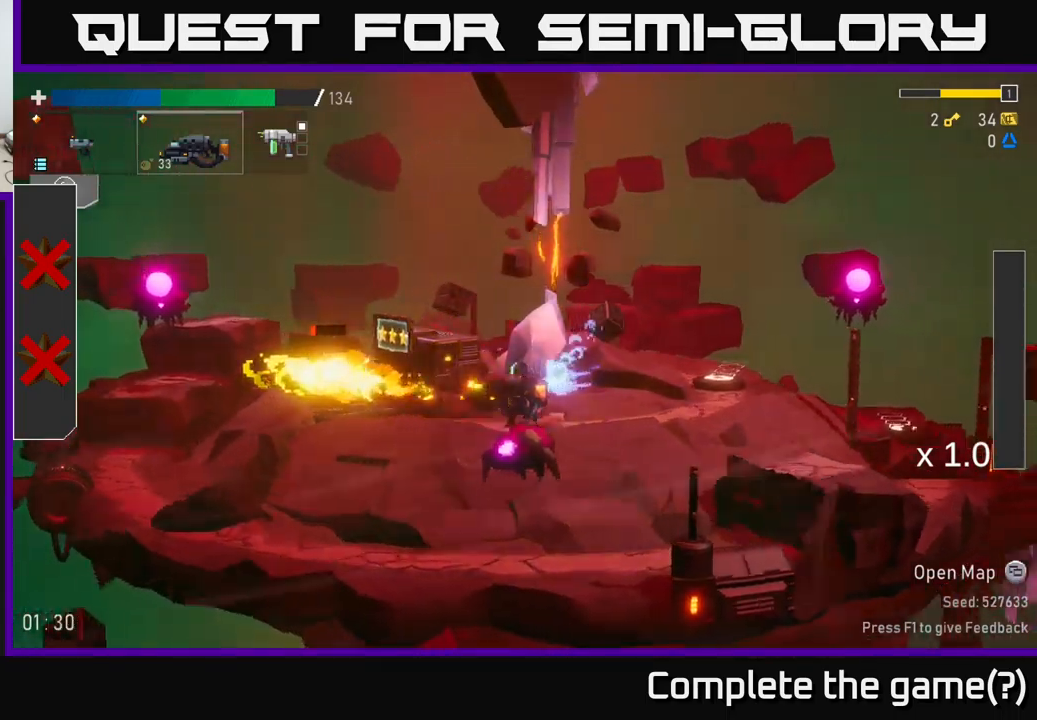
{"buttons": [], "left_stick": "left", "right_stick": "center", "events": [[133, "L2", "up"], [217, "R2", "down"], [317, "R2", "up"], [383, "R2", "down"], [483, "R2", "up"]]}
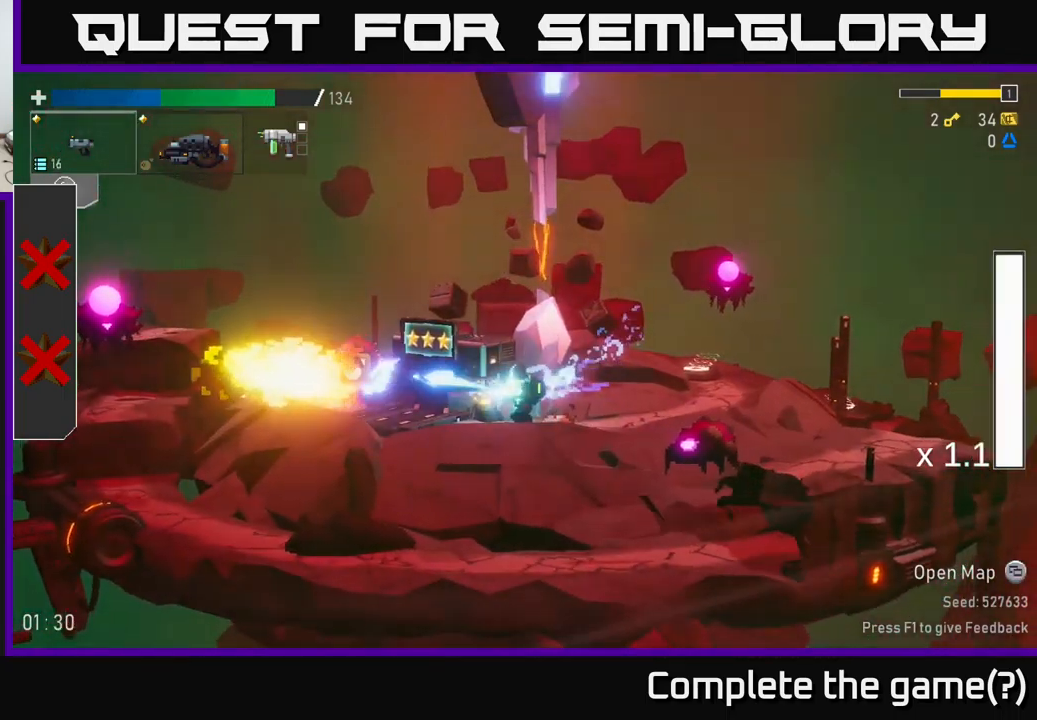
{"buttons": [], "left_stick": "left", "right_stick": "center", "events": [[50, "R2", "down"], [50, "left_stick", "down-left"], [117, "R2", "up"], [200, "left_stick", "left"]]}
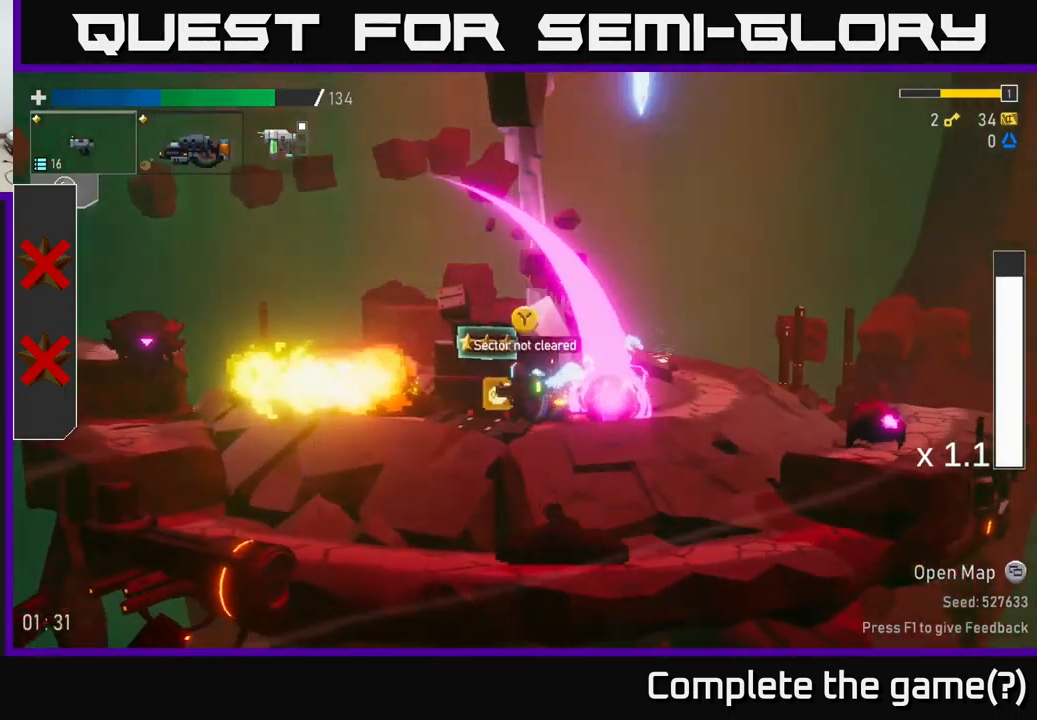
{"buttons": [], "left_stick": "left", "right_stick": "center", "events": [[150, "X", "down"], [417, "X", "up"]]}
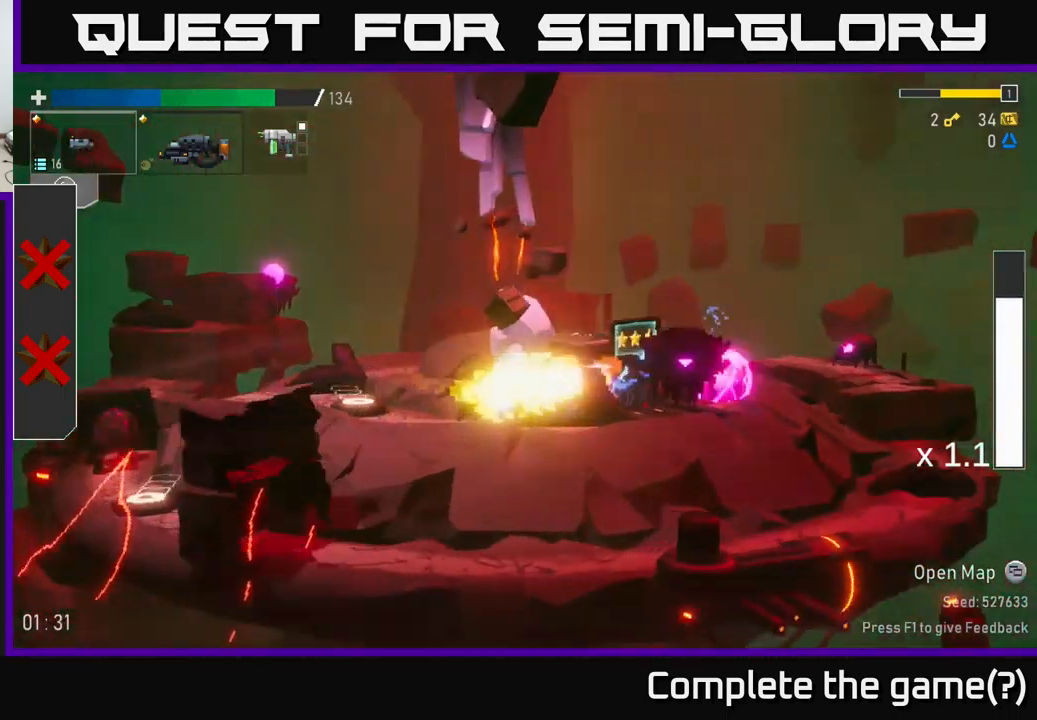
{"buttons": [], "left_stick": "left", "right_stick": "center", "events": [[133, "A", "down"], [233, "A", "up"], [267, "X", "down"], [367, "X", "up"]]}
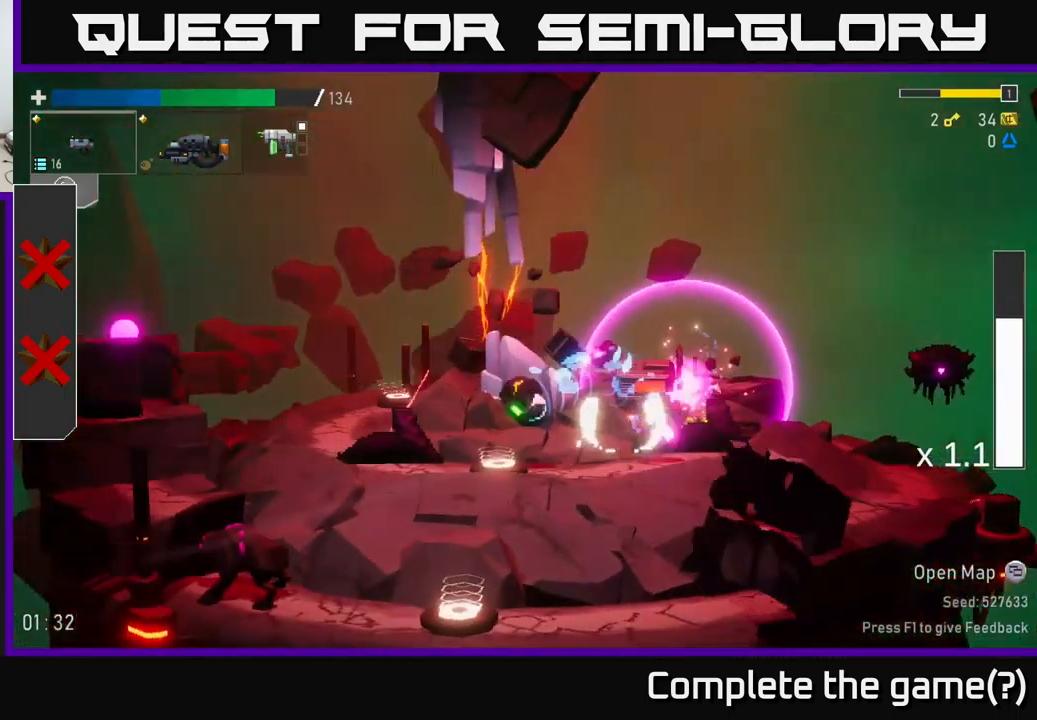
{"buttons": [], "left_stick": "left", "right_stick": "center", "events": []}
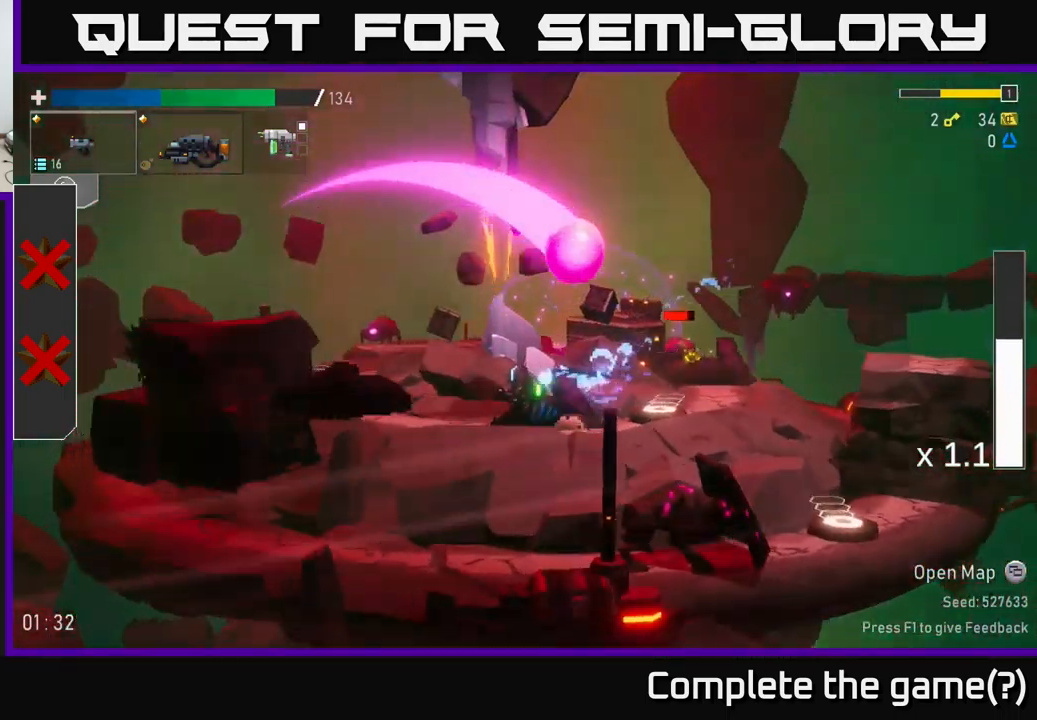
{"buttons": [], "left_stick": "right", "right_stick": "center", "events": [[100, "Y", "down"], [117, "left_stick", "right"], [233, "Y", "up"]]}
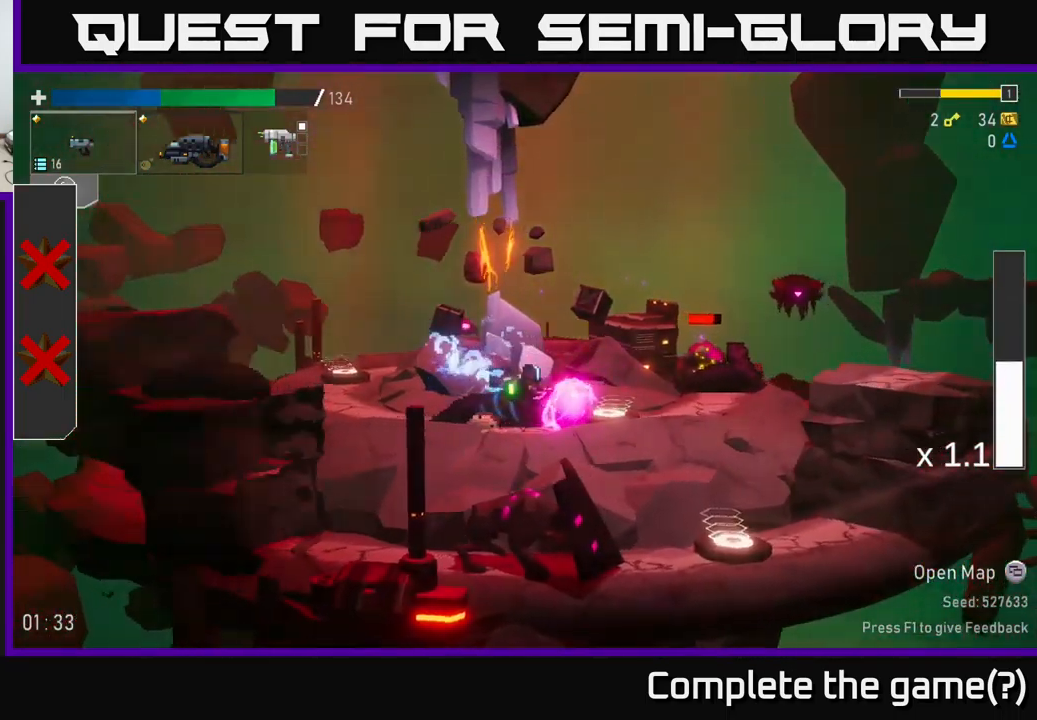
{"buttons": [], "left_stick": "right", "right_stick": "center", "events": [[267, "X", "down"], [350, "X", "up"]]}
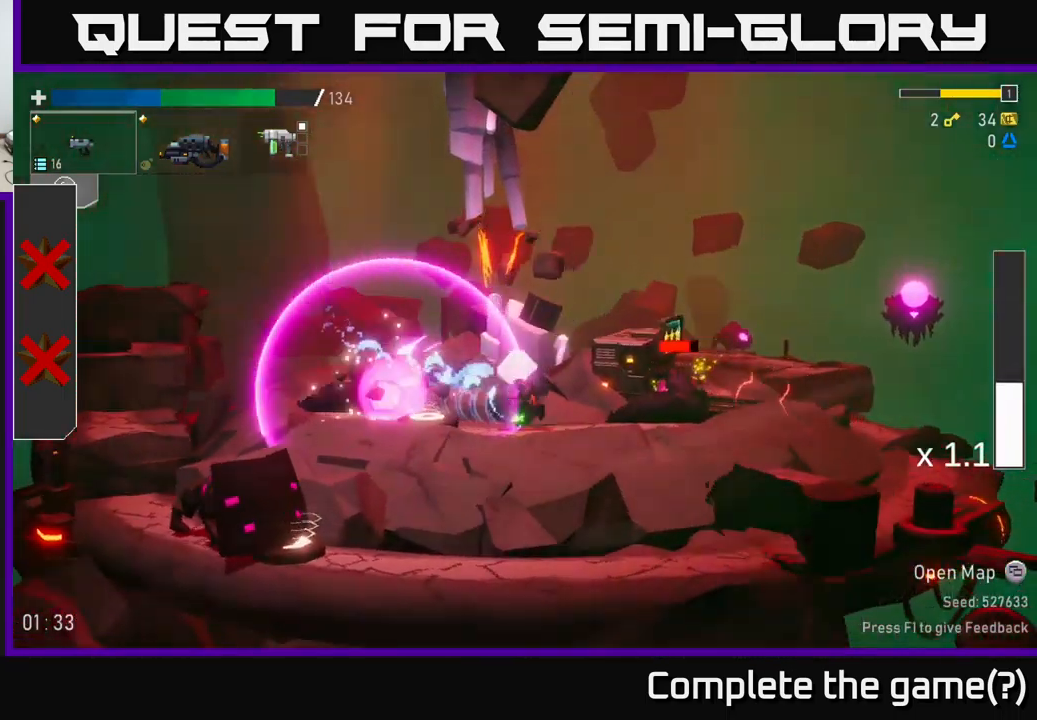
{"buttons": [], "left_stick": "left", "right_stick": "center", "events": [[300, "left_stick", "left"]]}
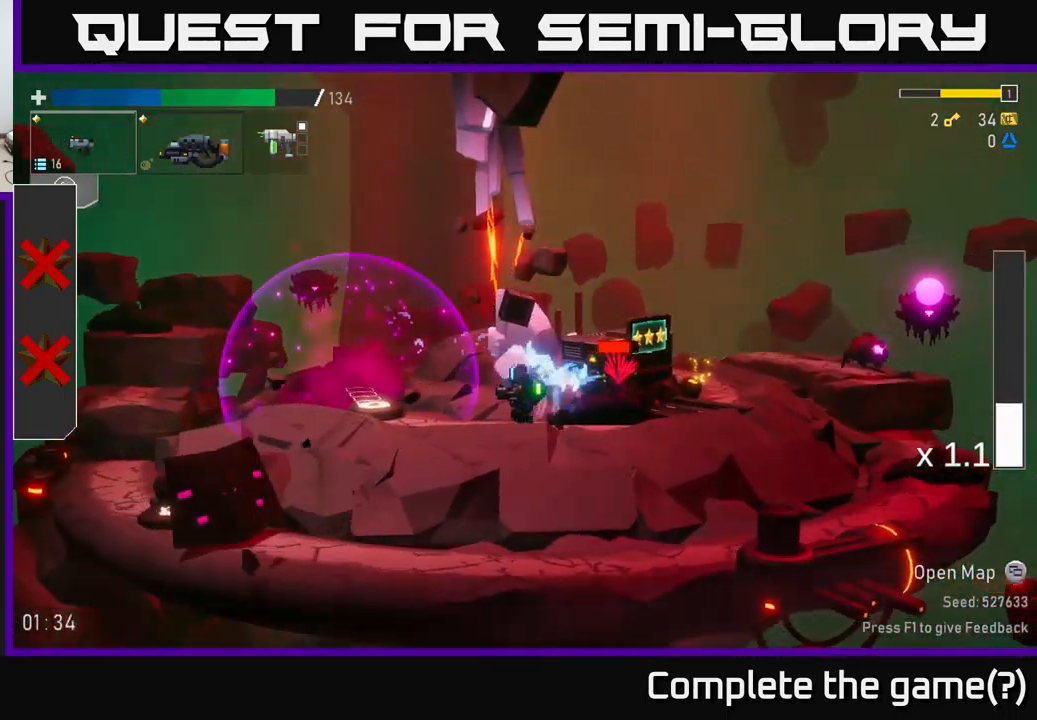
{"buttons": [], "left_stick": "left", "right_stick": "center", "events": []}
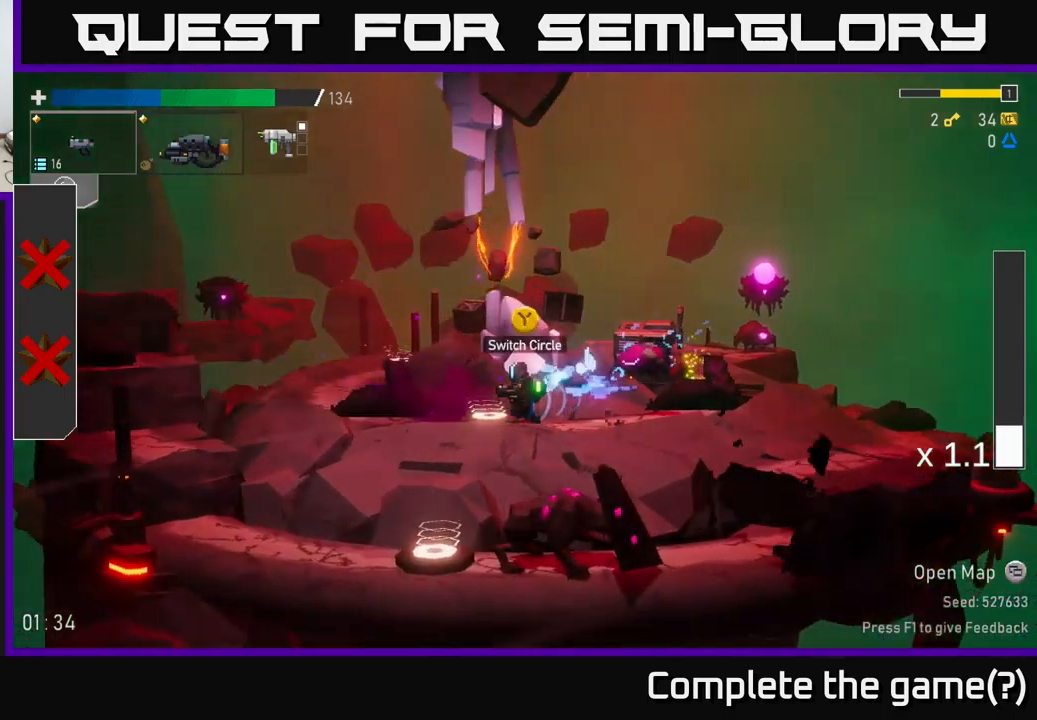
{"buttons": [], "left_stick": "right", "right_stick": "center", "events": [[33, "left_stick", "down-left"], [67, "Y", "down"], [100, "L2", "down"], [167, "Y", "up"], [200, "L2", "up"], [467, "left_stick", "right"]]}
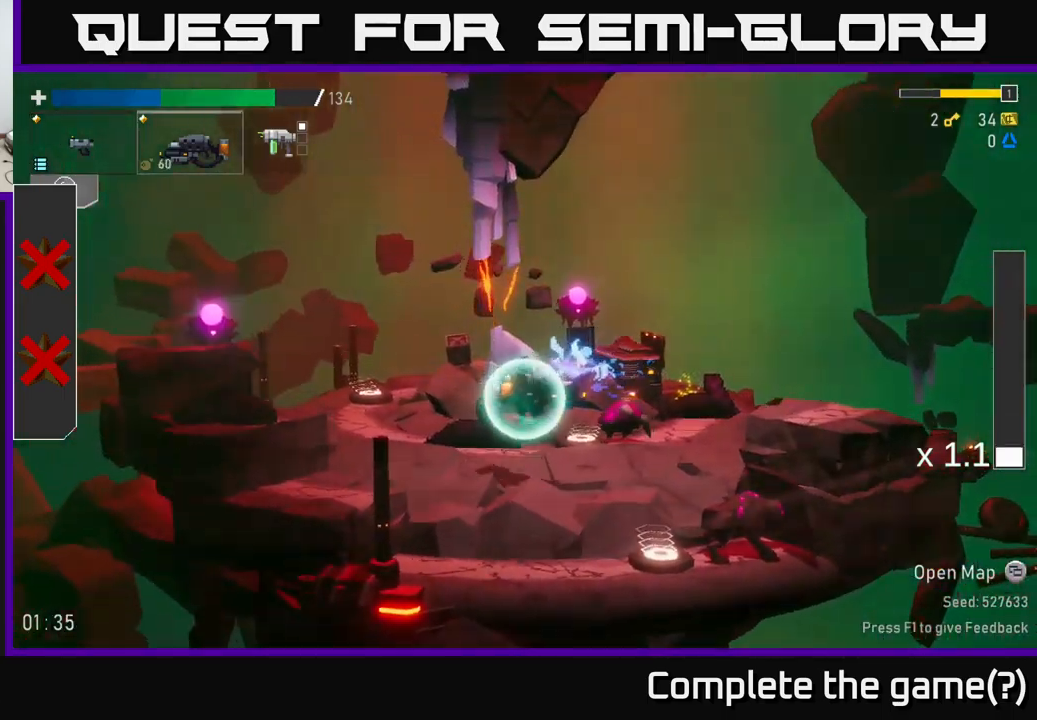
{"buttons": ["R2"], "left_stick": "down", "right_stick": "center", "events": [[250, "left_stick", "down"], [267, "R2", "down"]]}